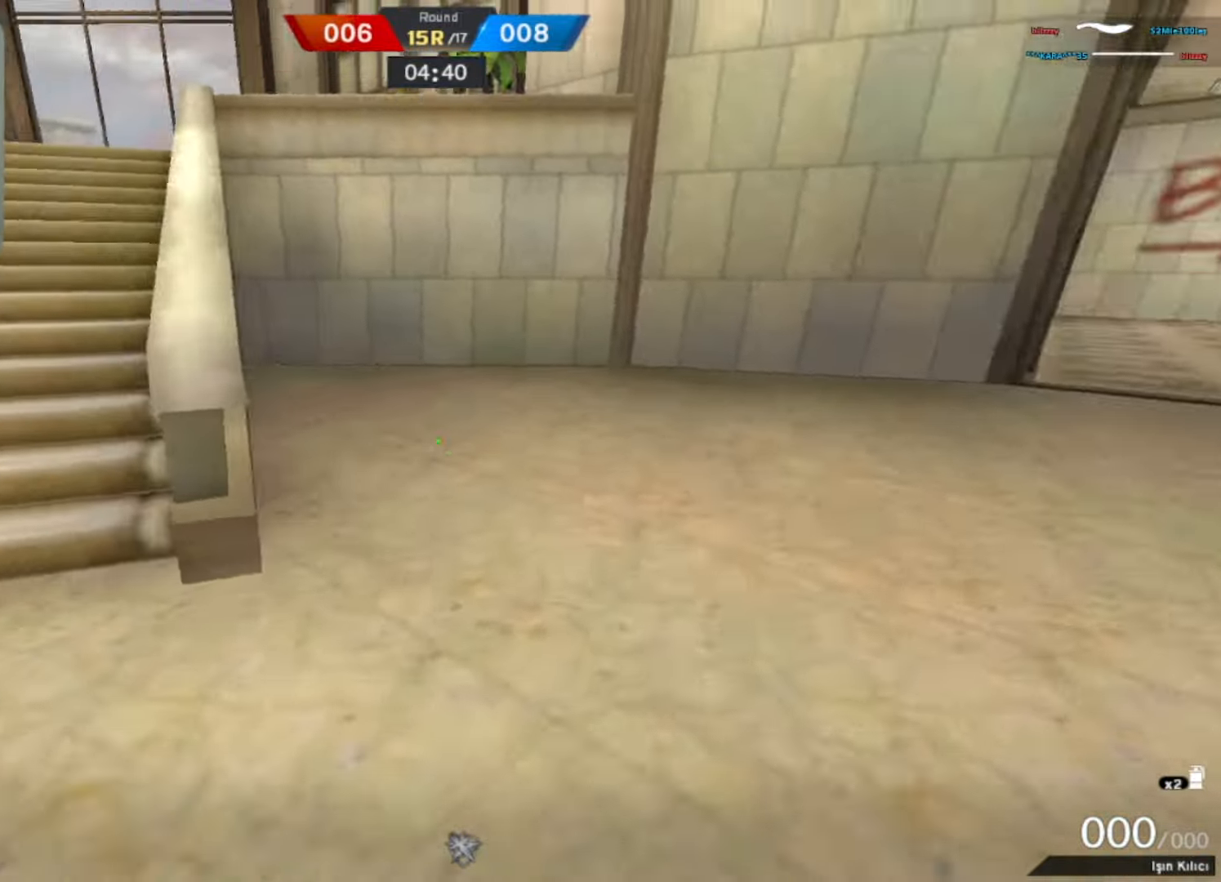
Gameplay with keyboard and mouse; each line is a JSON object with the keys and mouse buttons held at the frame after it. "events" lists presses ("down") and releases ("up") of "1", "2", "3", "4", "5", "a", "alt", "b", "c", "ctrl", "d", "e", "f", "g", "q", "r", "s", "shift", "space", "t", "tab", "tilde", "v", "w", "x", "z", "mouse_left", "mouse_wheel", "mouse_right", "mouse_mb4" and "mouse_mb5" between this image and that frame as [ms after this image, input, new state], when the widget could be followed in between. "mouse_left", "mouse_wheel", "mouse_right", "mouse_mb4", "mouse_mb5" = the "left", "wheel", "right", "mb4", "mb5" buttons of the "mouse" list. No other keys are recorded. "wheel" means that the mouse wheel is clicked or scrolled. Mouse movement is not recorded.
{"keys": ["q", "space", "w"], "mouse": [], "events": [[100, "w", "up"], [300, "d", "down"], [350, "q", "down"], [350, "space", "down"], [350, "w", "down"], [433, "d", "up"], [433, "q", "up"], [467, "q", "down"]]}
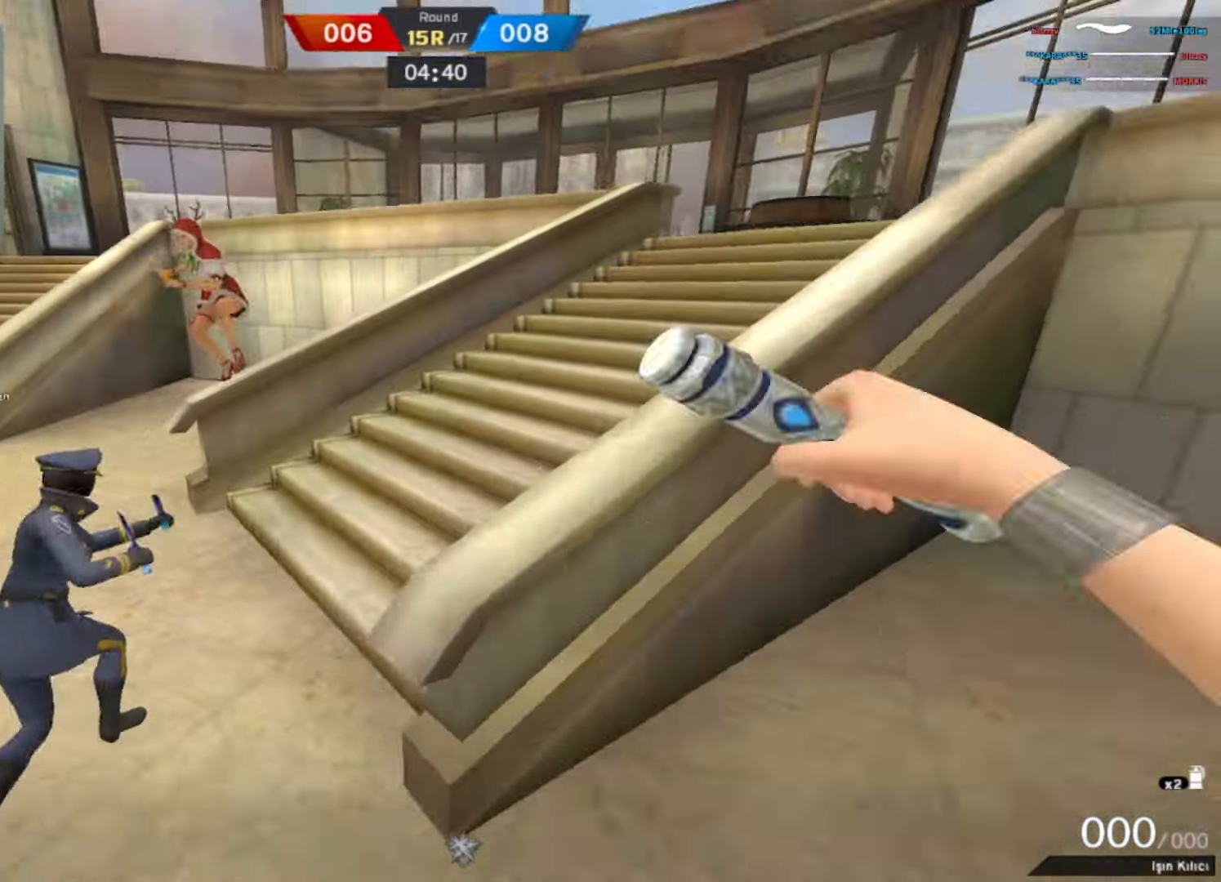
{"keys": ["w"], "mouse": [], "events": [[67, "space", "up"], [117, "q", "up"], [117, "w", "up"], [300, "w", "down"]]}
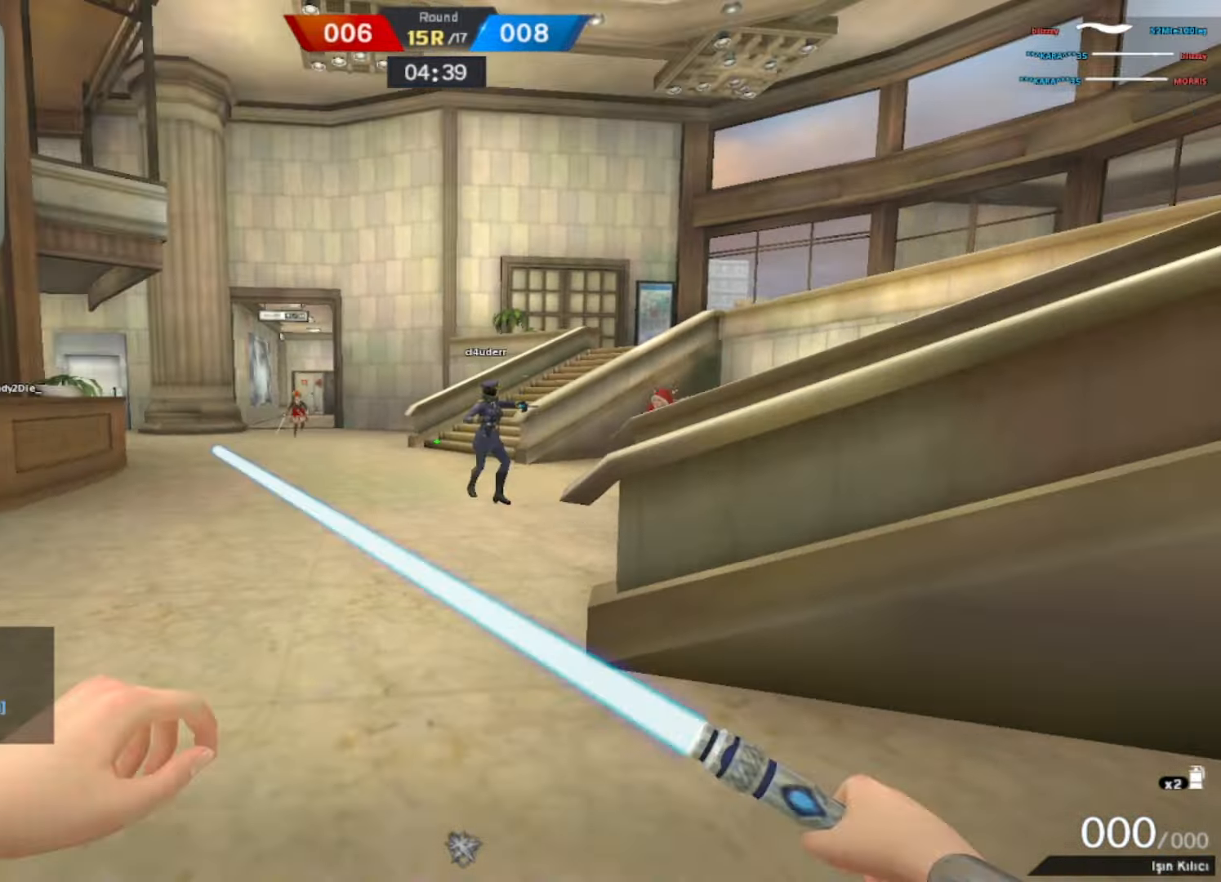
{"keys": ["space", "w"], "mouse": [], "events": [[367, "space", "down"]]}
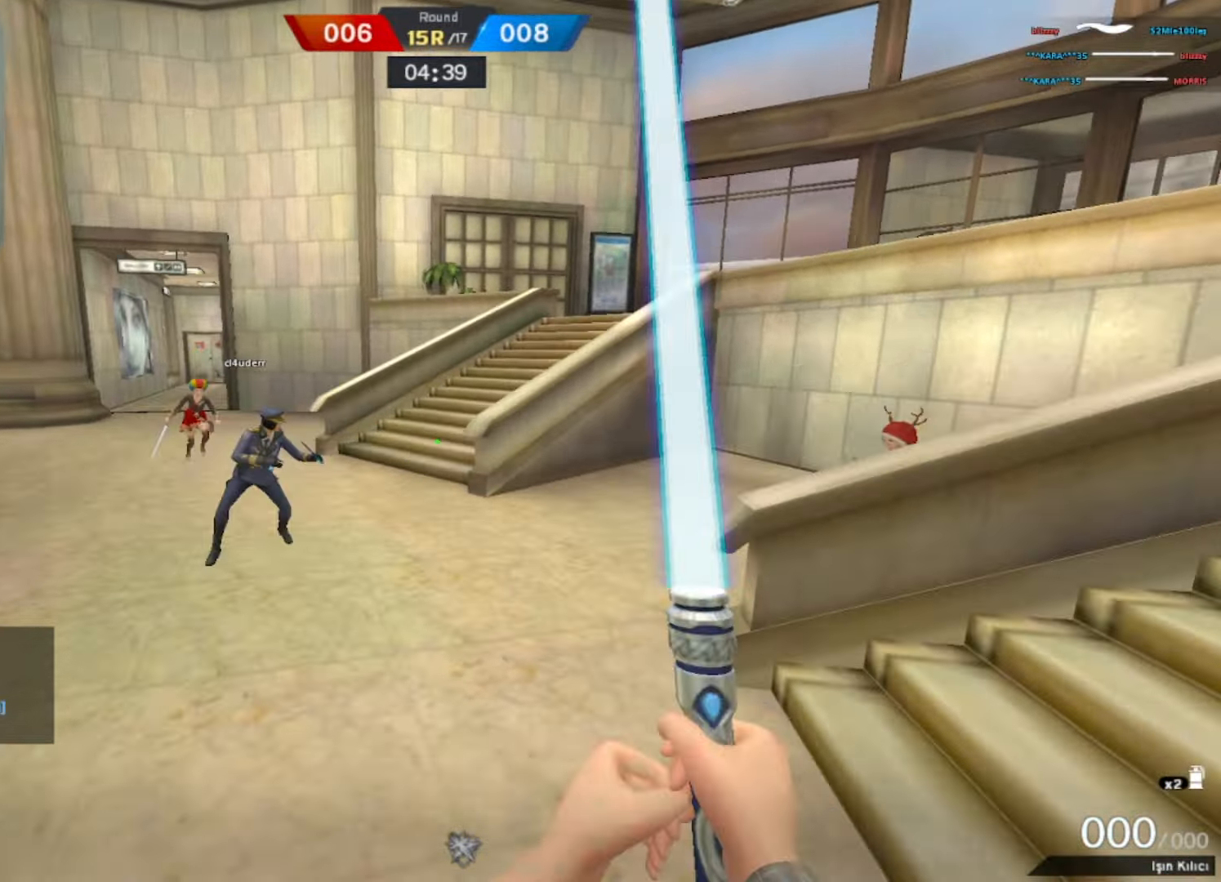
{"keys": ["w"], "mouse": ["right"], "events": [[17, "space", "up"], [150, "w", "up"], [433, "mouse_right", "down"], [467, "w", "down"]]}
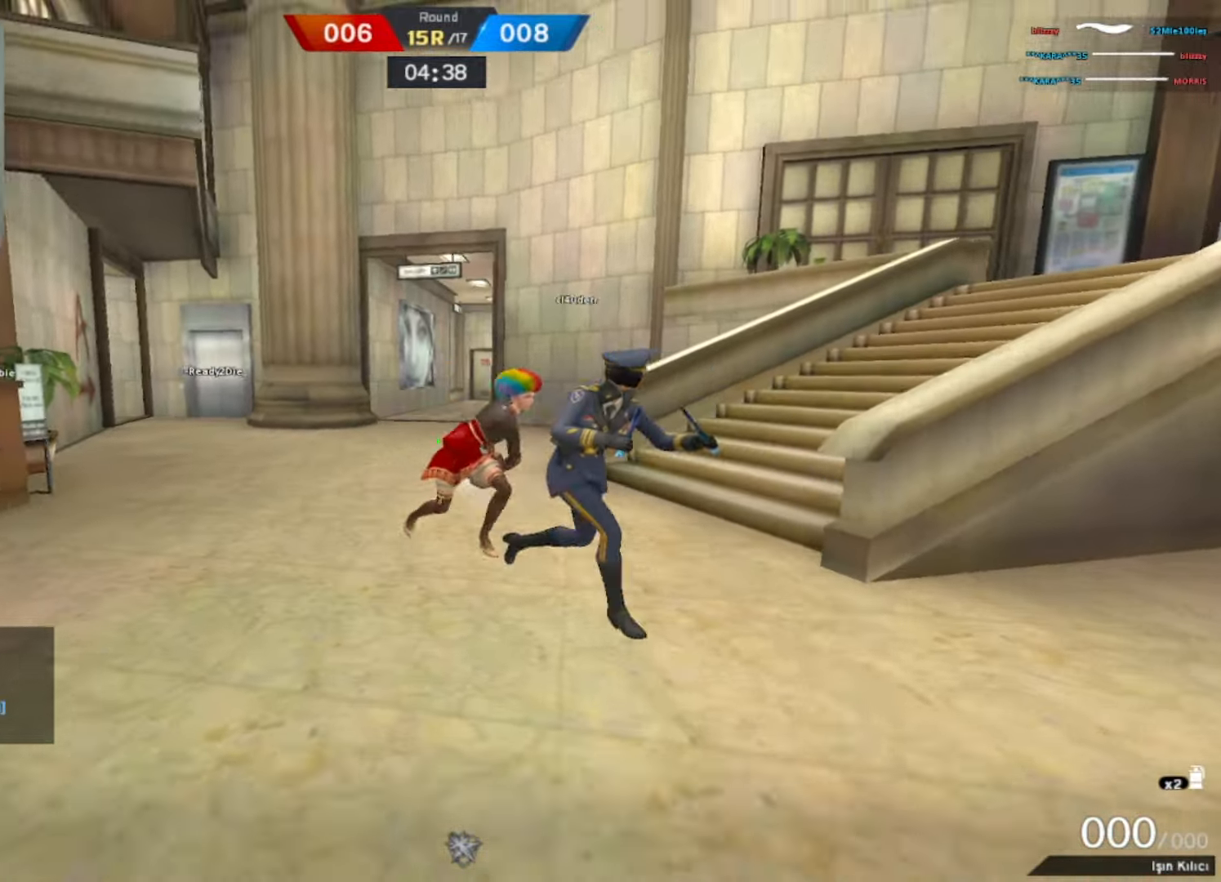
{"keys": ["s"], "mouse": [], "events": [[17, "mouse_right", "up"], [317, "w", "up"], [350, "a", "down"], [483, "s", "down"], [500, "a", "up"]]}
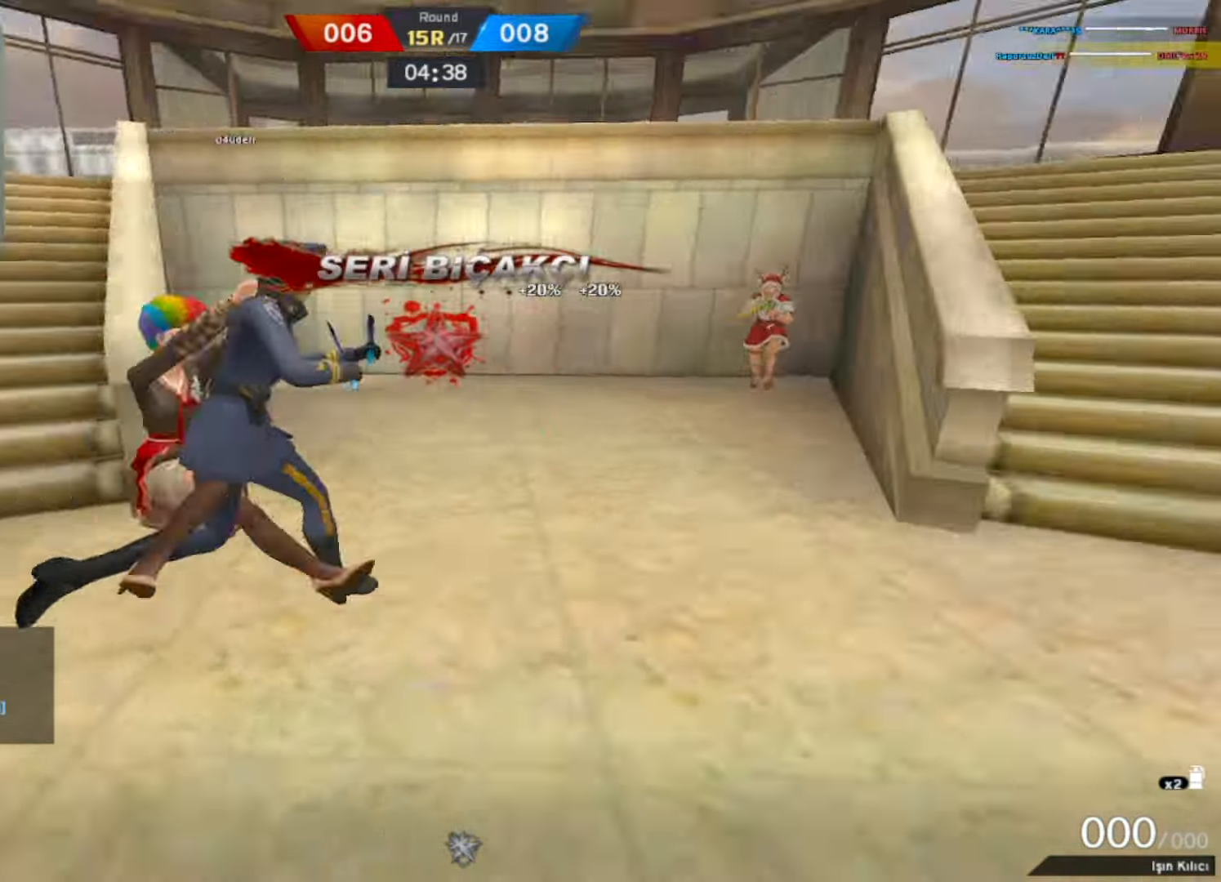
{"keys": ["f", "q", "w"], "mouse": [], "events": [[83, "a", "down"], [167, "a", "up"], [317, "s", "up"], [367, "w", "down"], [417, "q", "down"], [450, "f", "down"]]}
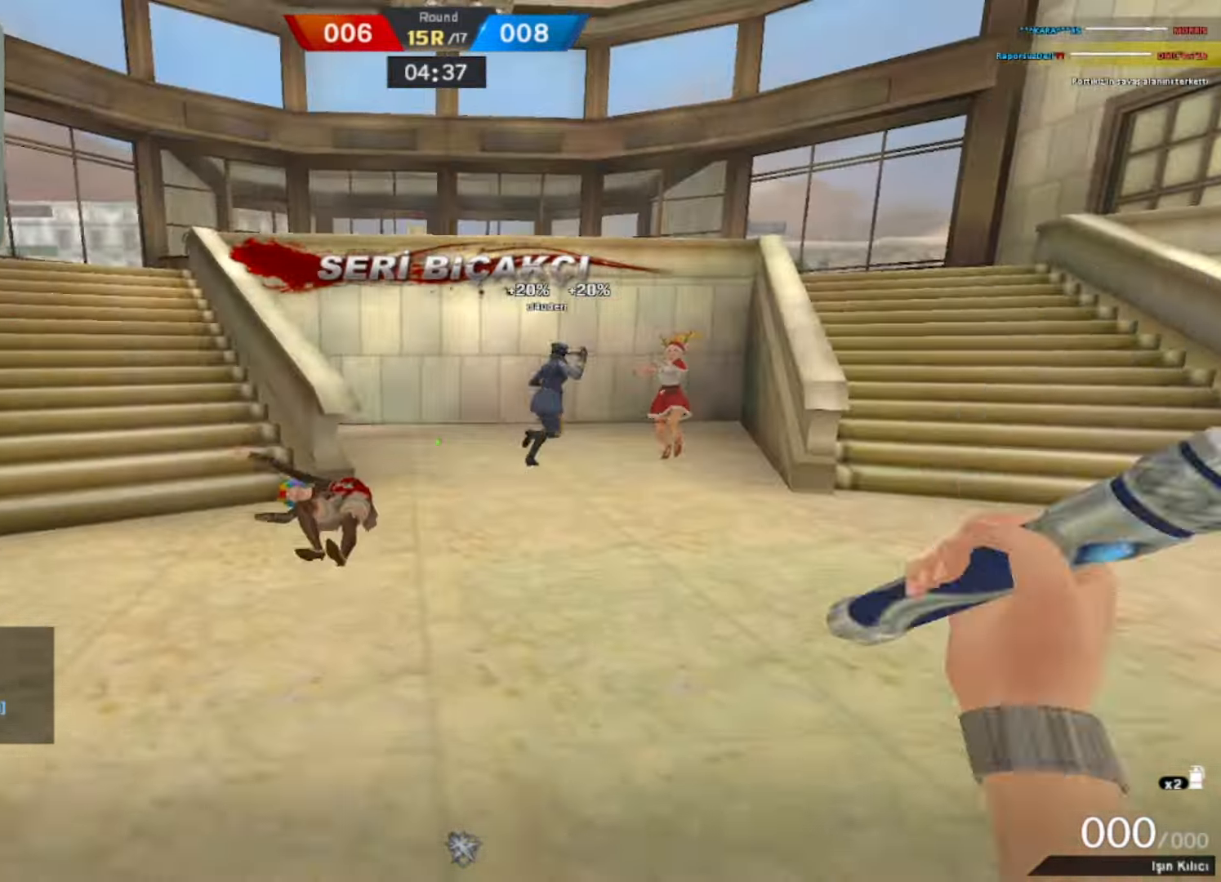
{"keys": ["w"], "mouse": ["right"]}
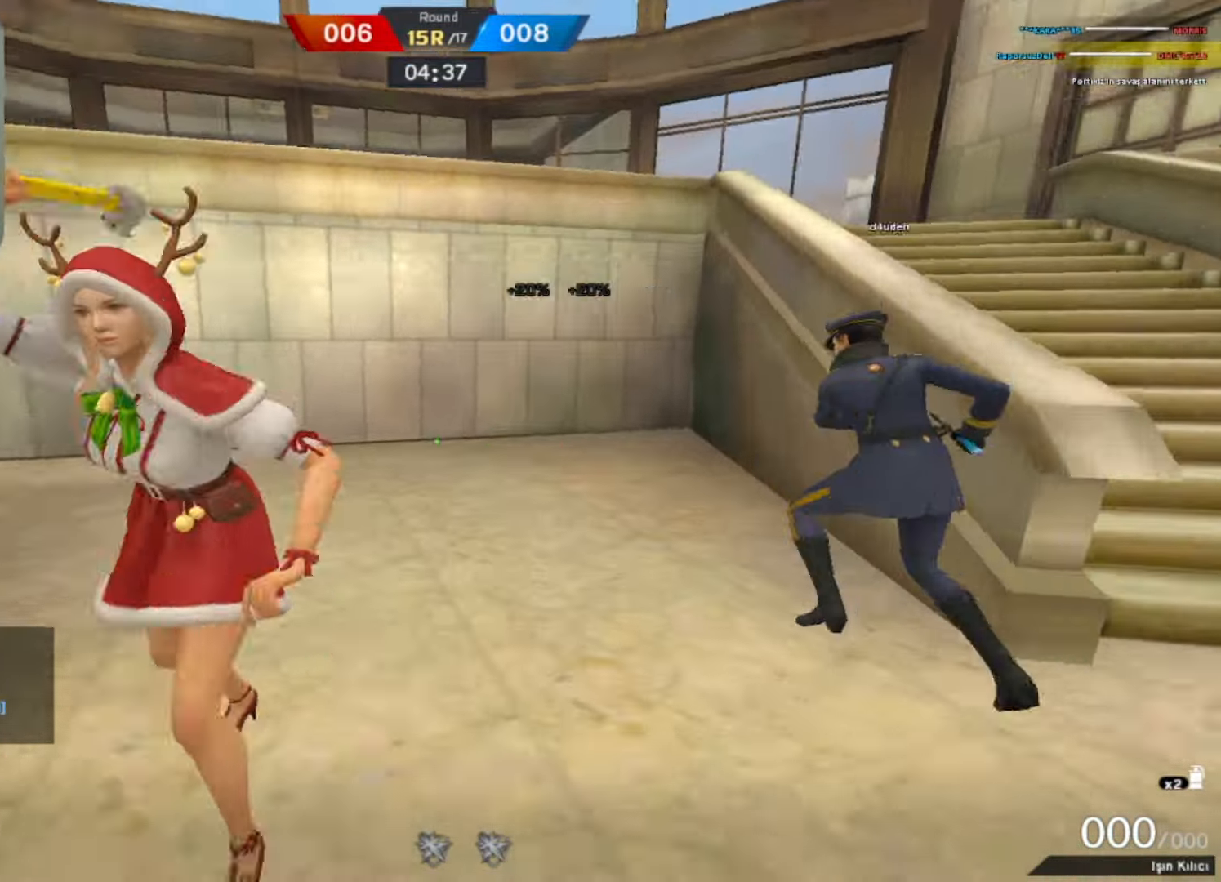
{"keys": ["w"], "mouse": [], "events": [[33, "mouse_right", "up"], [67, "w", "up"], [117, "w", "down"], [250, "w", "up"], [400, "a", "down"], [450, "a", "up"], [450, "w", "down"]]}
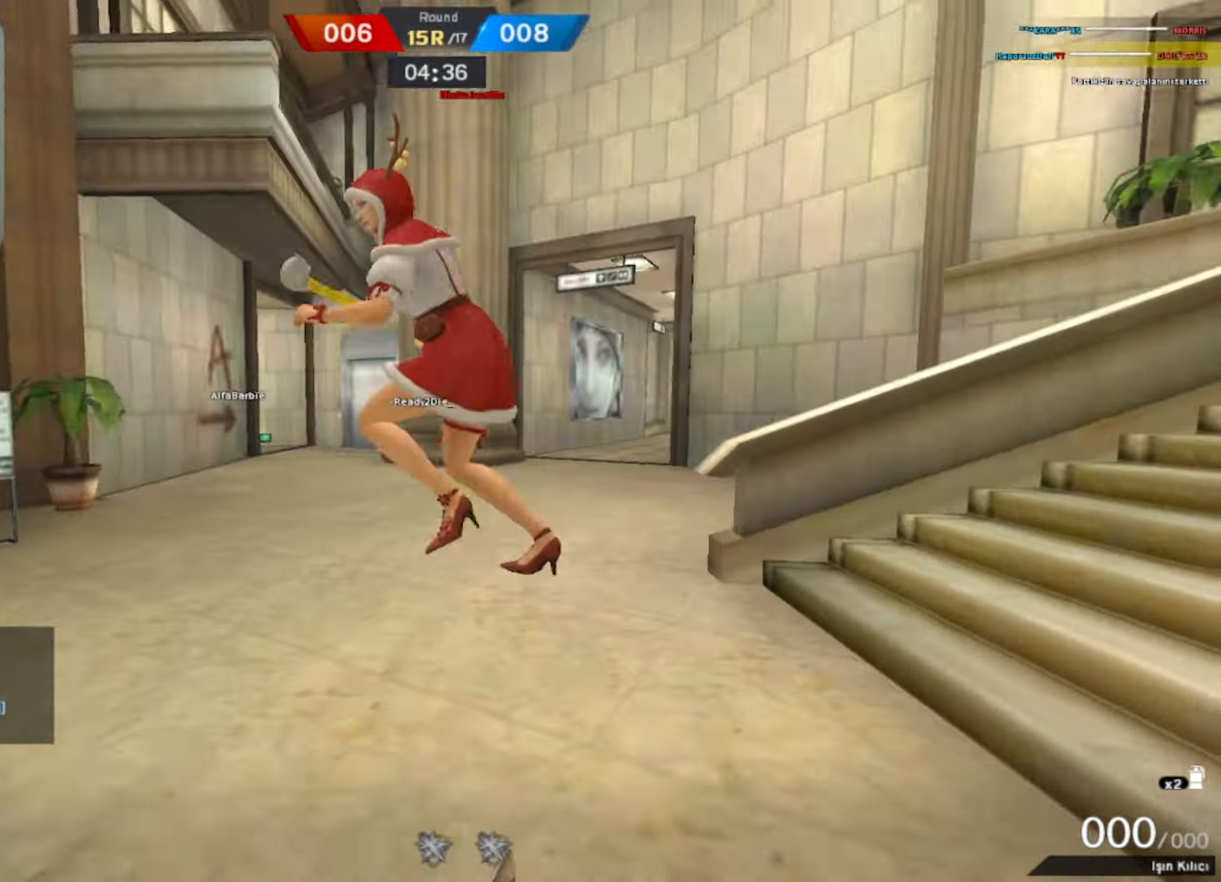
{"keys": ["f", "w"], "mouse": [], "events": [[267, "q", "down"], [367, "q", "up"], [417, "f", "down"], [417, "q", "down"], [483, "q", "up"]]}
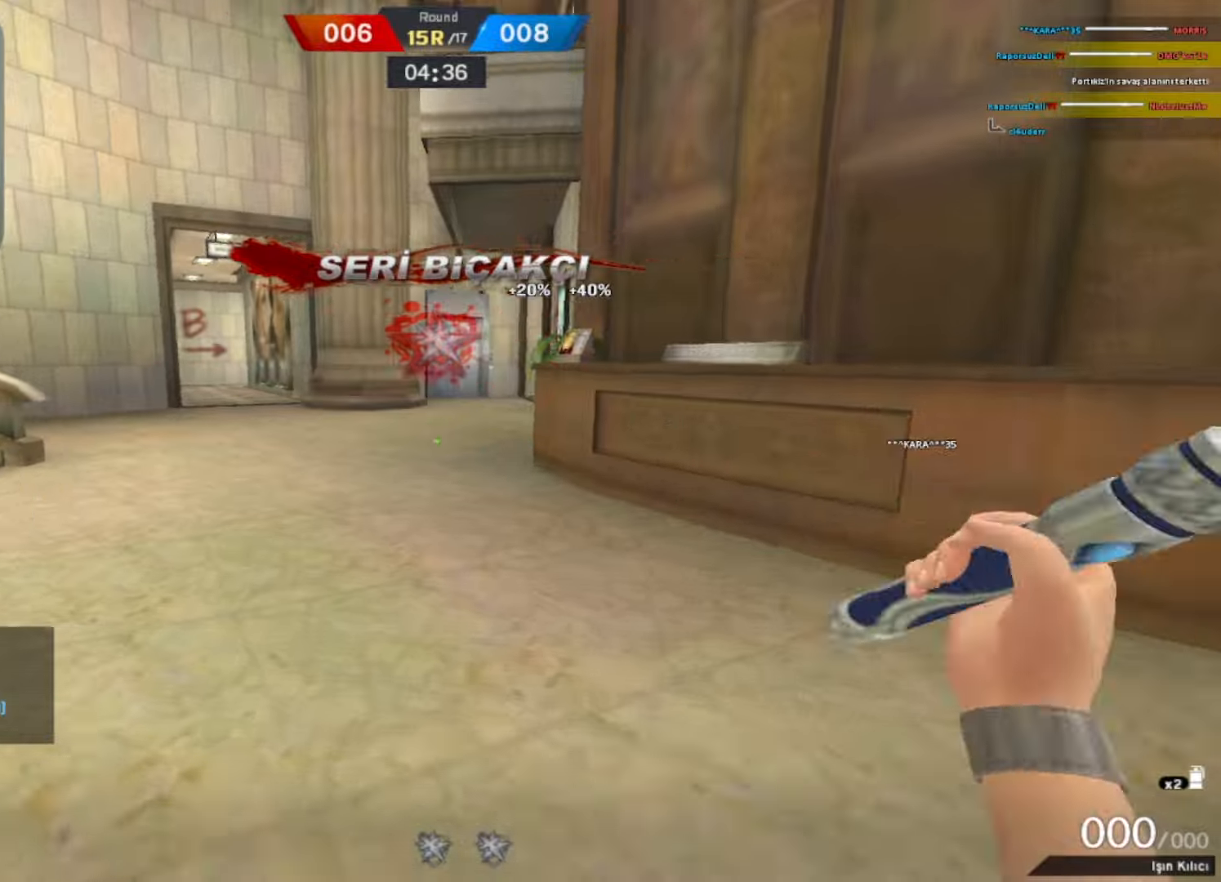
{"keys": ["w"], "mouse": [], "events": [[50, "f", "up"]]}
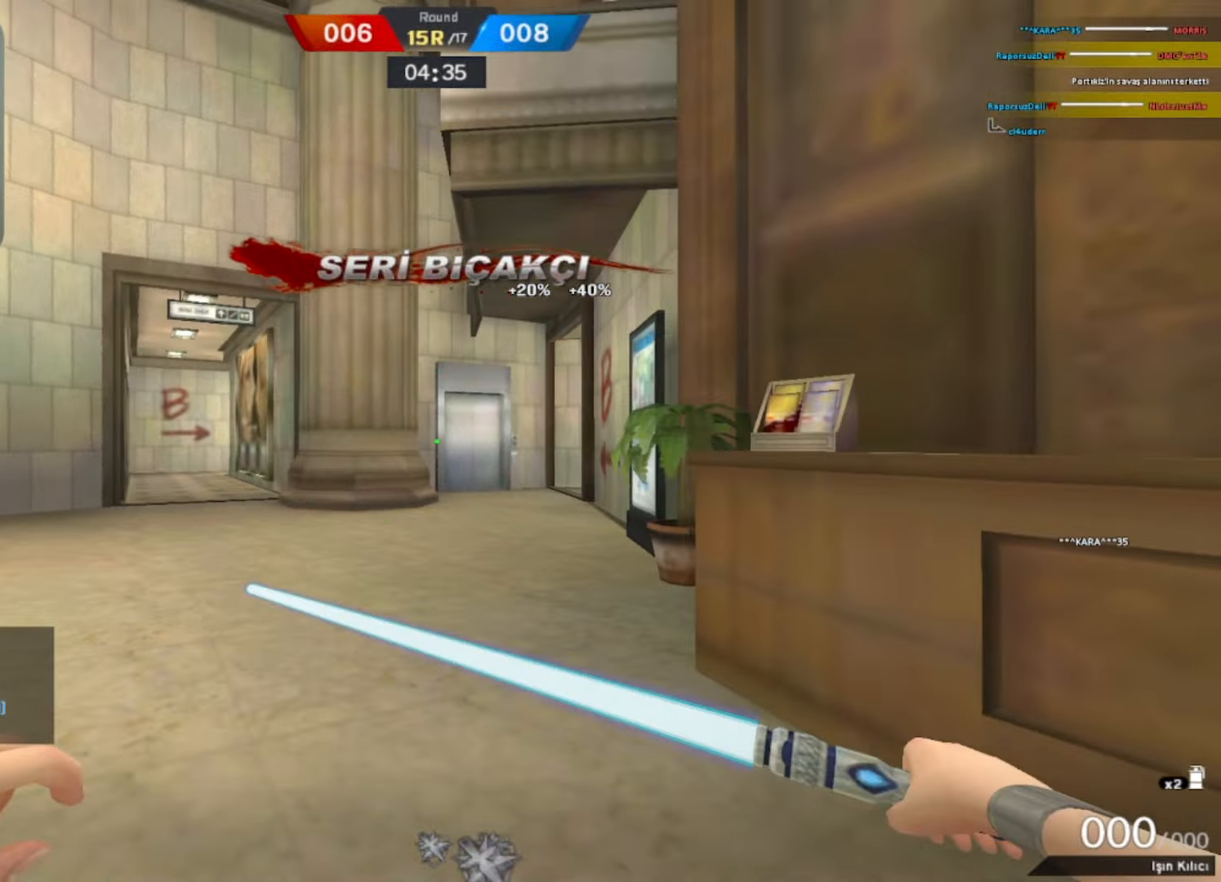
{"keys": ["w"], "mouse": [], "events": [[66, "mouse_right", "down"], [250, "mouse_right", "up"]]}
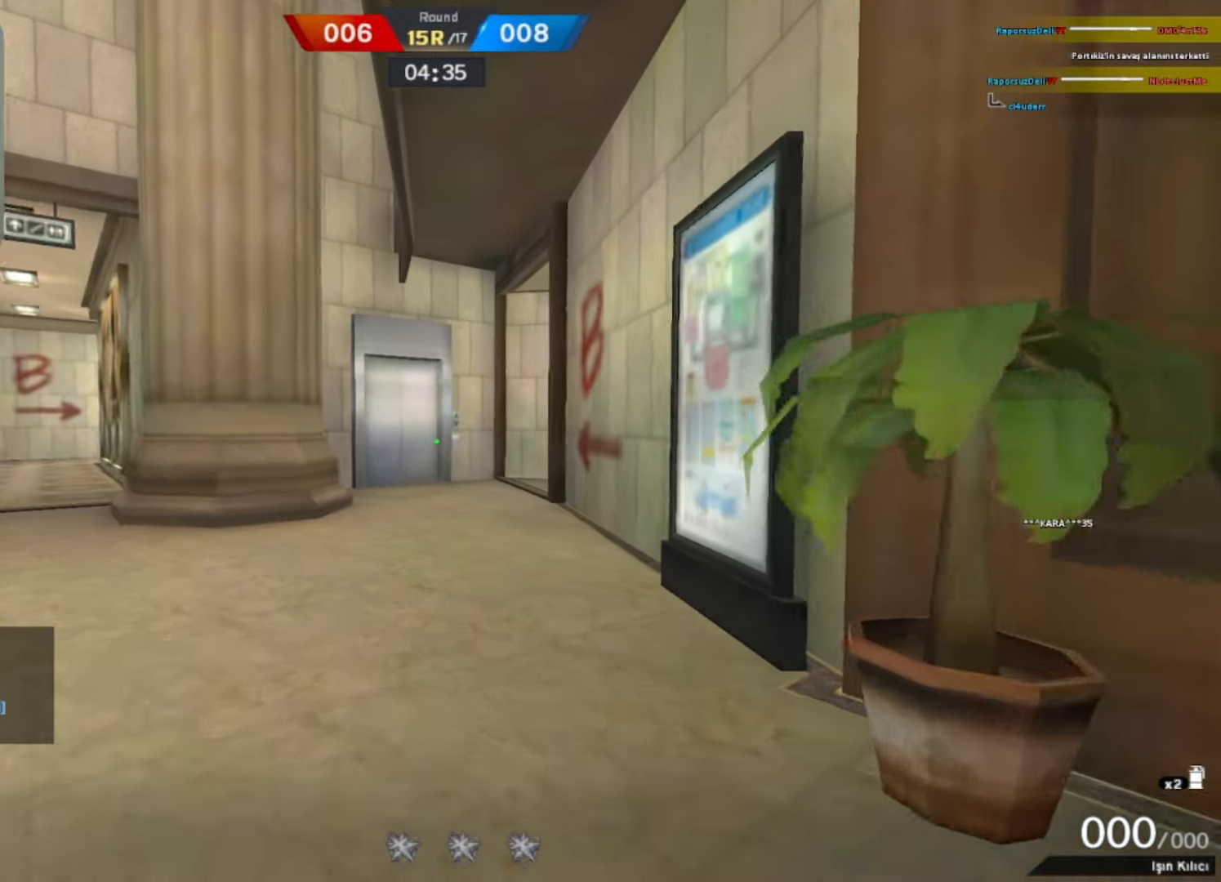
{"keys": ["w"], "mouse": [], "events": []}
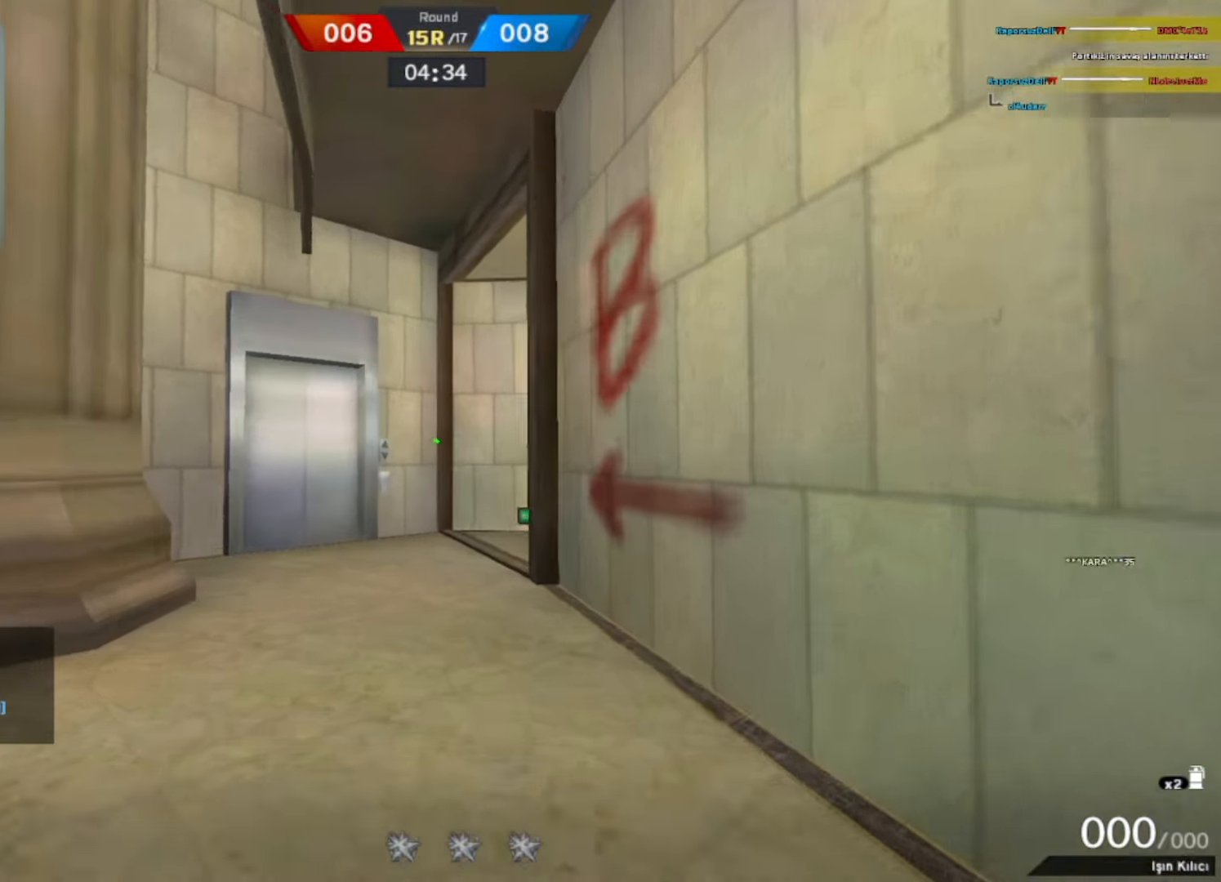
{"keys": ["w"], "mouse": [], "events": [[50, "q", "down"], [50, "space", "down"], [100, "q", "up"], [150, "space", "up"], [200, "q", "down"], [300, "q", "up"]]}
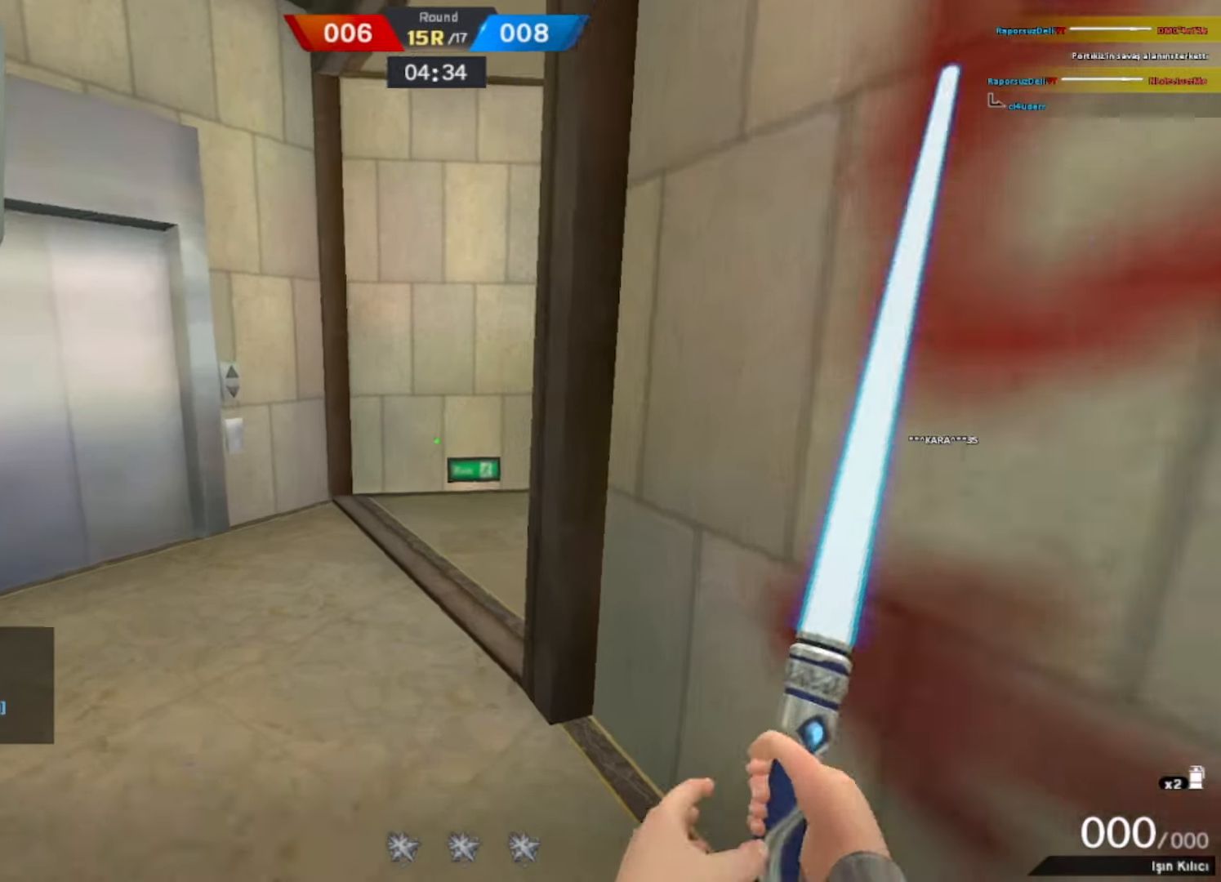
{"keys": ["space", "w"], "mouse": [], "events": [[500, "space", "down"]]}
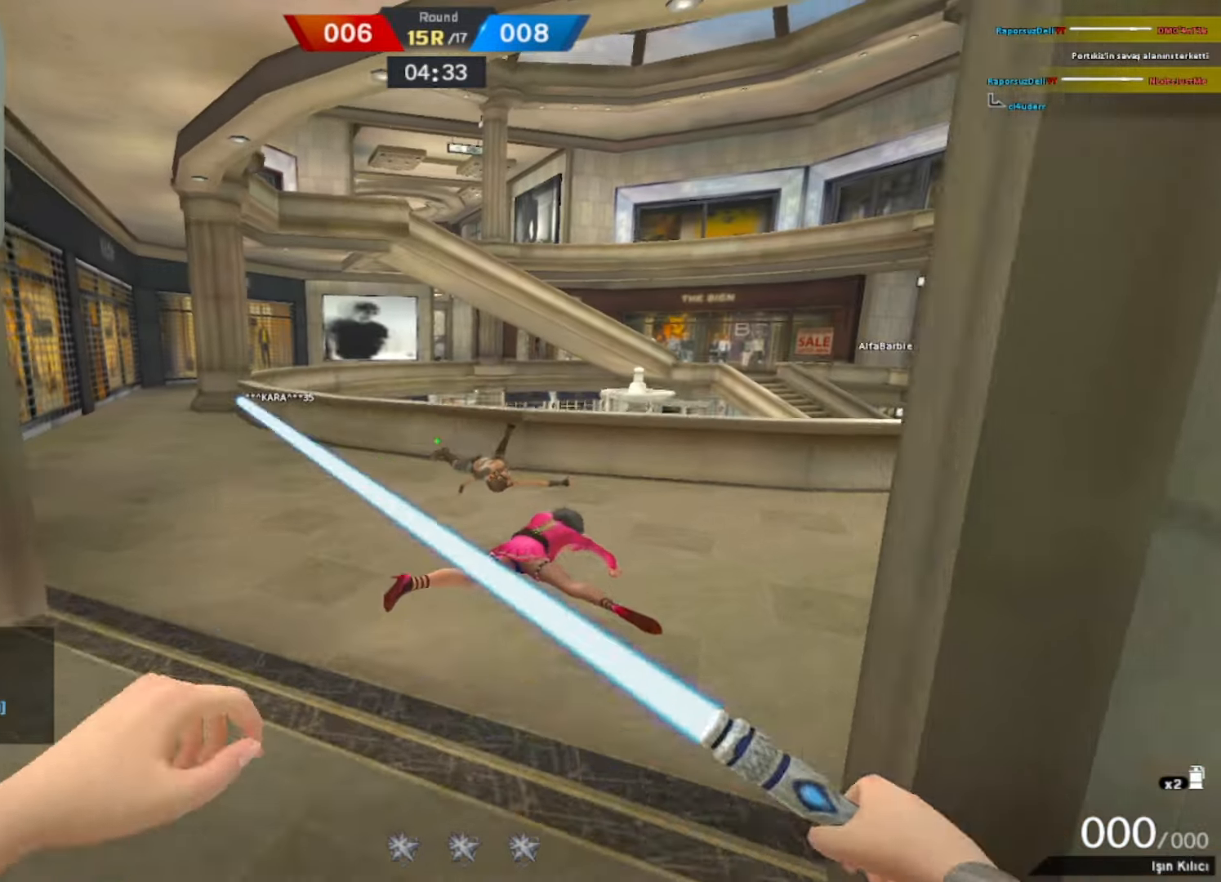
{"keys": ["a", "w"], "mouse": [], "events": [[133, "space", "up"], [266, "a", "down"], [316, "w", "up"], [500, "w", "down"]]}
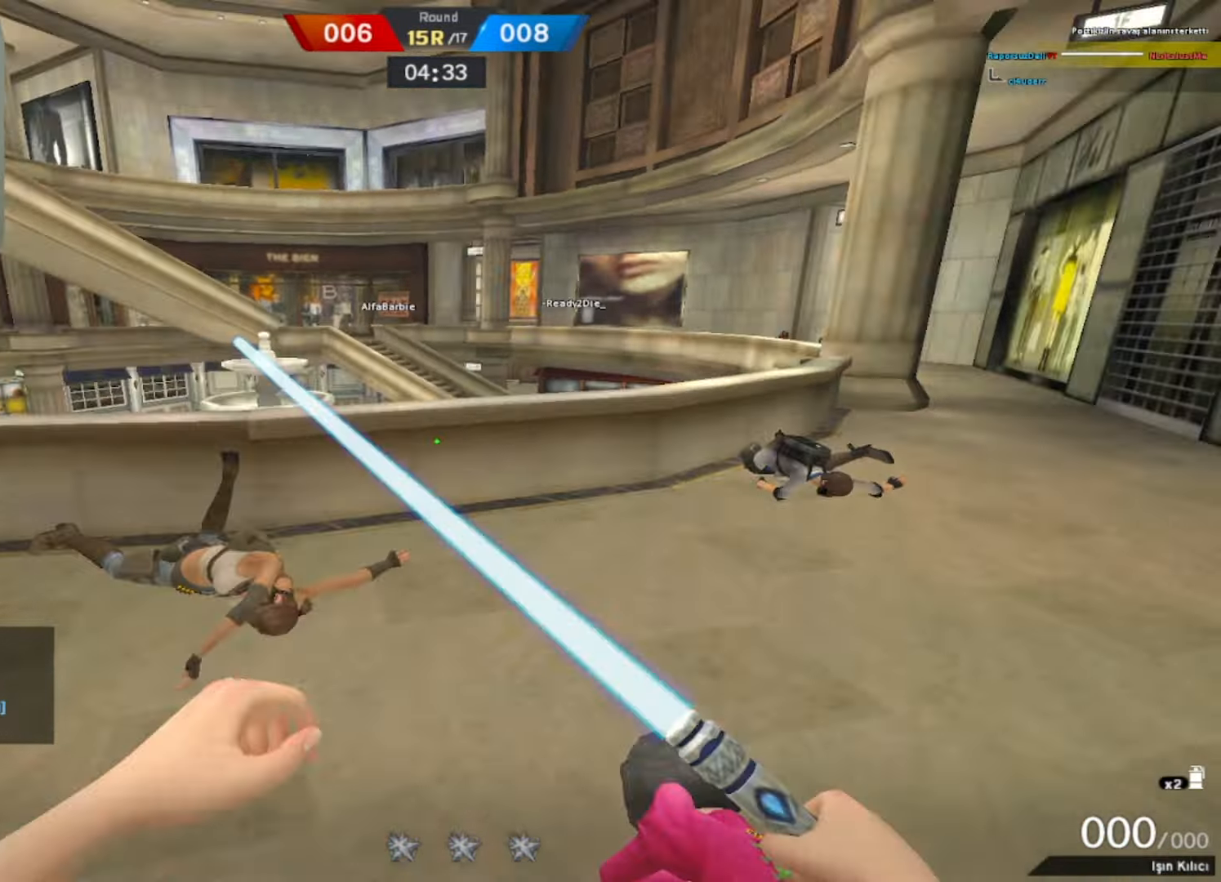
{"keys": ["space", "w"], "mouse": [], "events": [[50, "a", "up"], [433, "space", "down"]]}
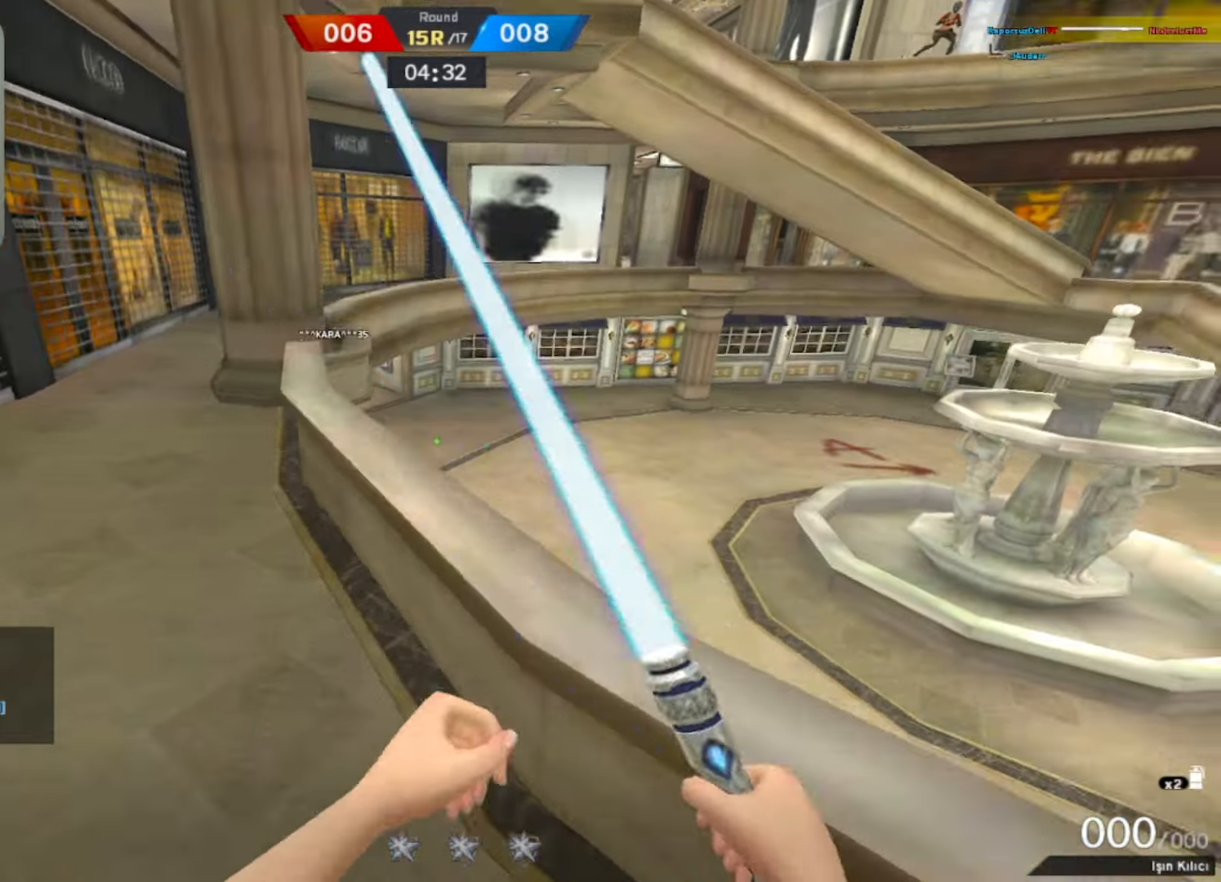
{"keys": ["a", "shift"], "mouse": [], "events": [[66, "space", "up"], [300, "a", "down"], [400, "shift", "down"], [483, "w", "up"]]}
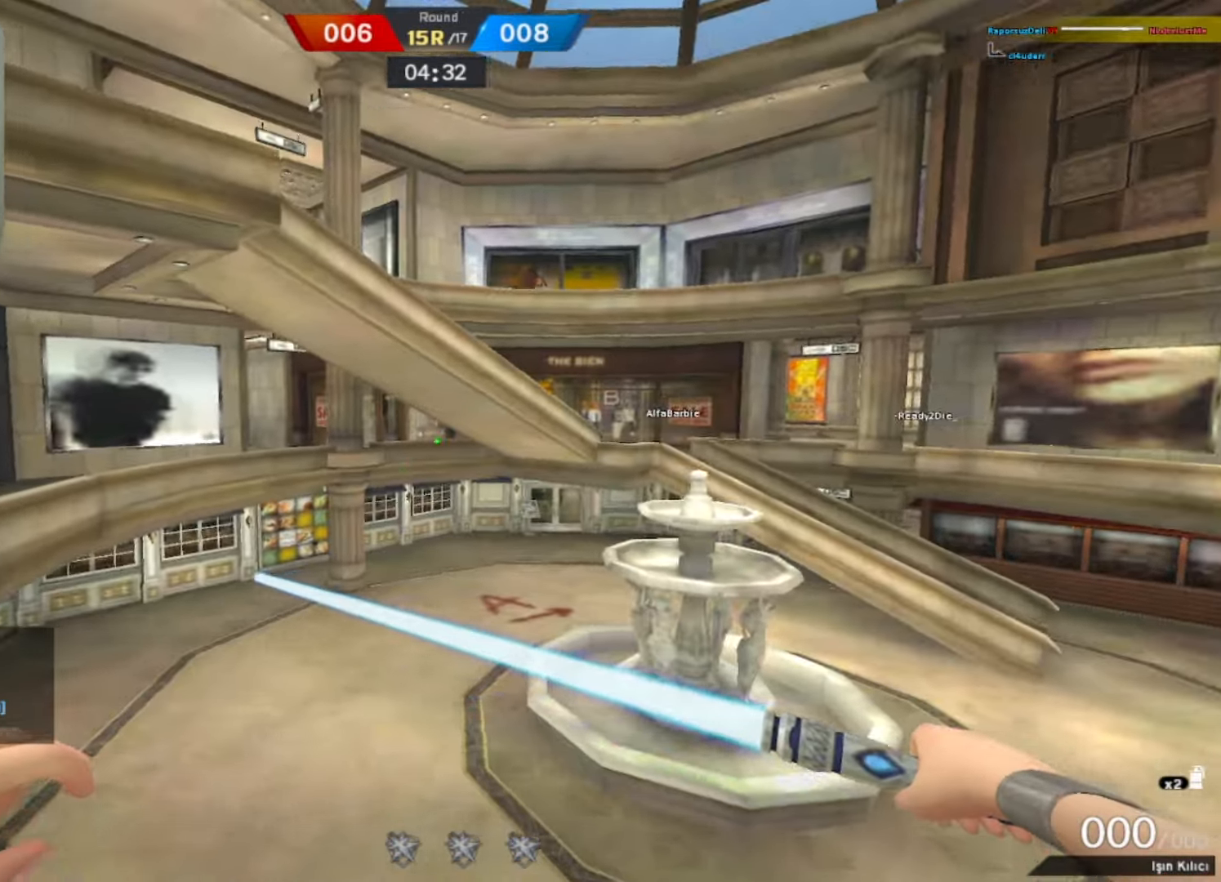
{"keys": ["w"], "mouse": [], "events": [[183, "w", "down"], [233, "a", "up"], [233, "shift", "up"]]}
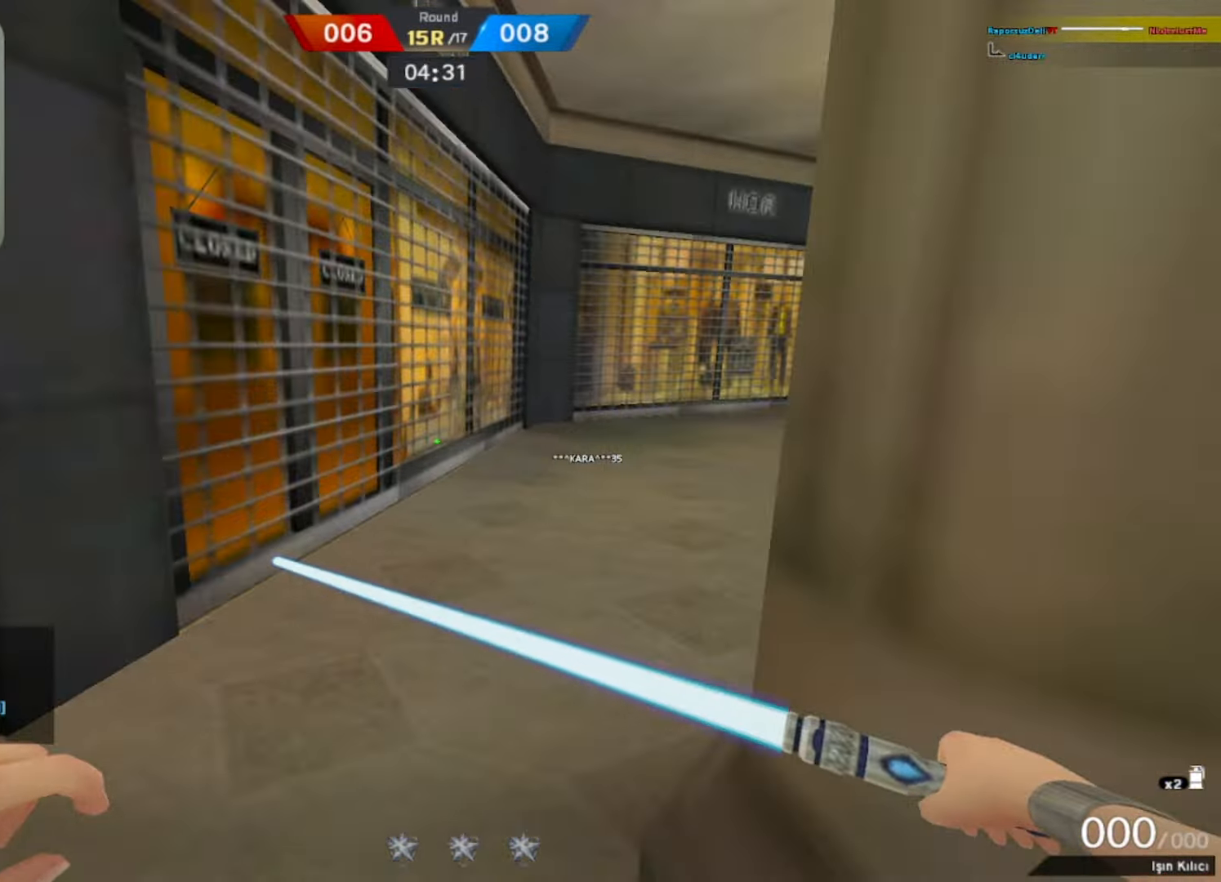
{"keys": ["w"], "mouse": [], "events": [[16, "tab", "down"], [133, "tab", "up"]]}
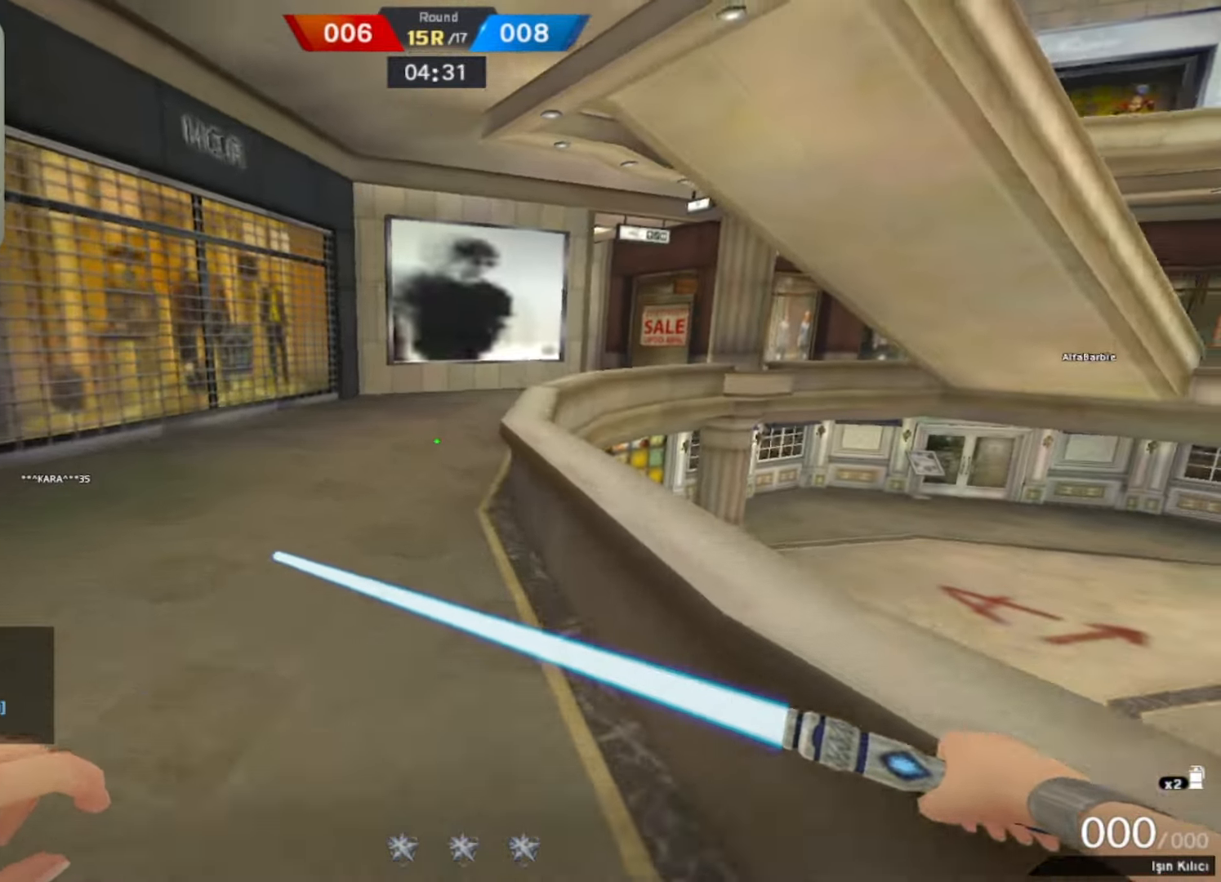
{"keys": ["w"], "mouse": [], "events": [[116, "space", "down"], [250, "space", "up"]]}
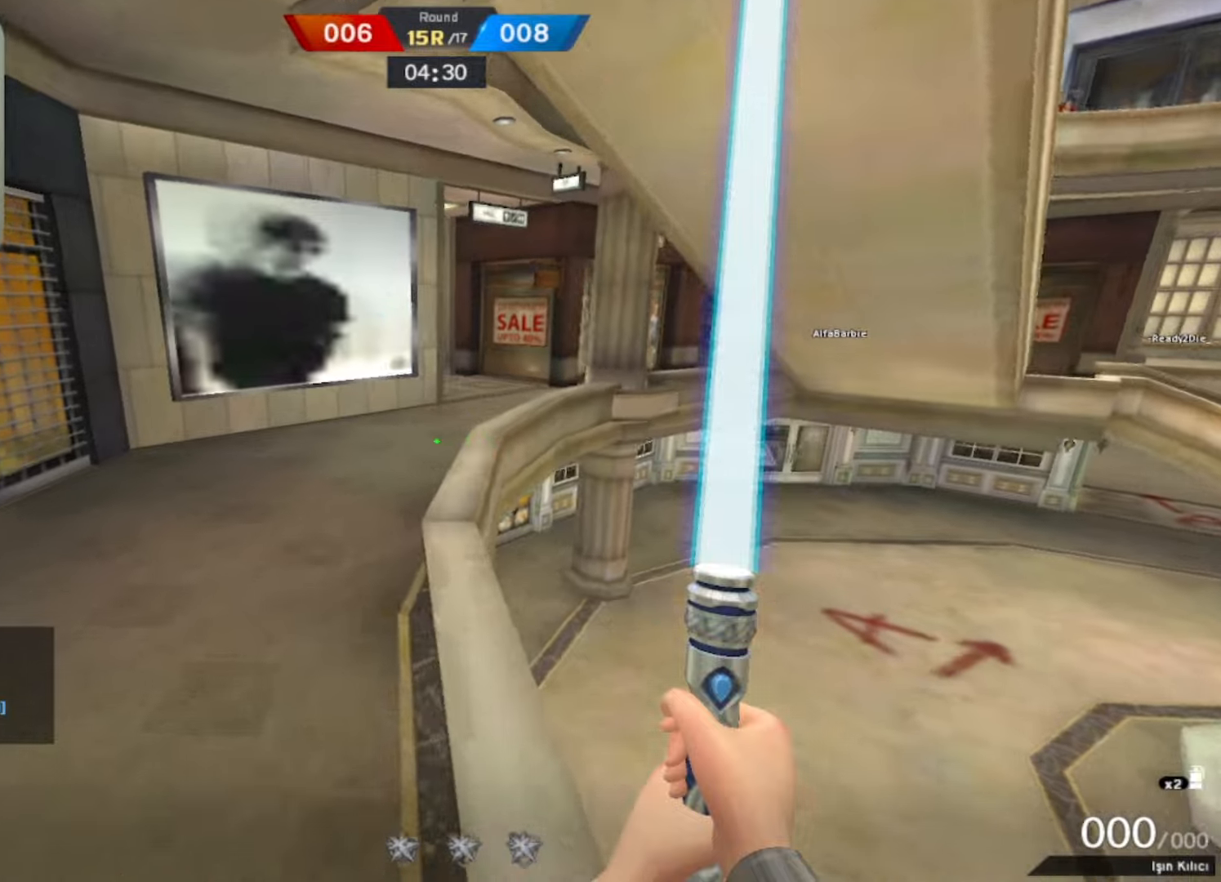
{"keys": ["w"], "mouse": [], "events": []}